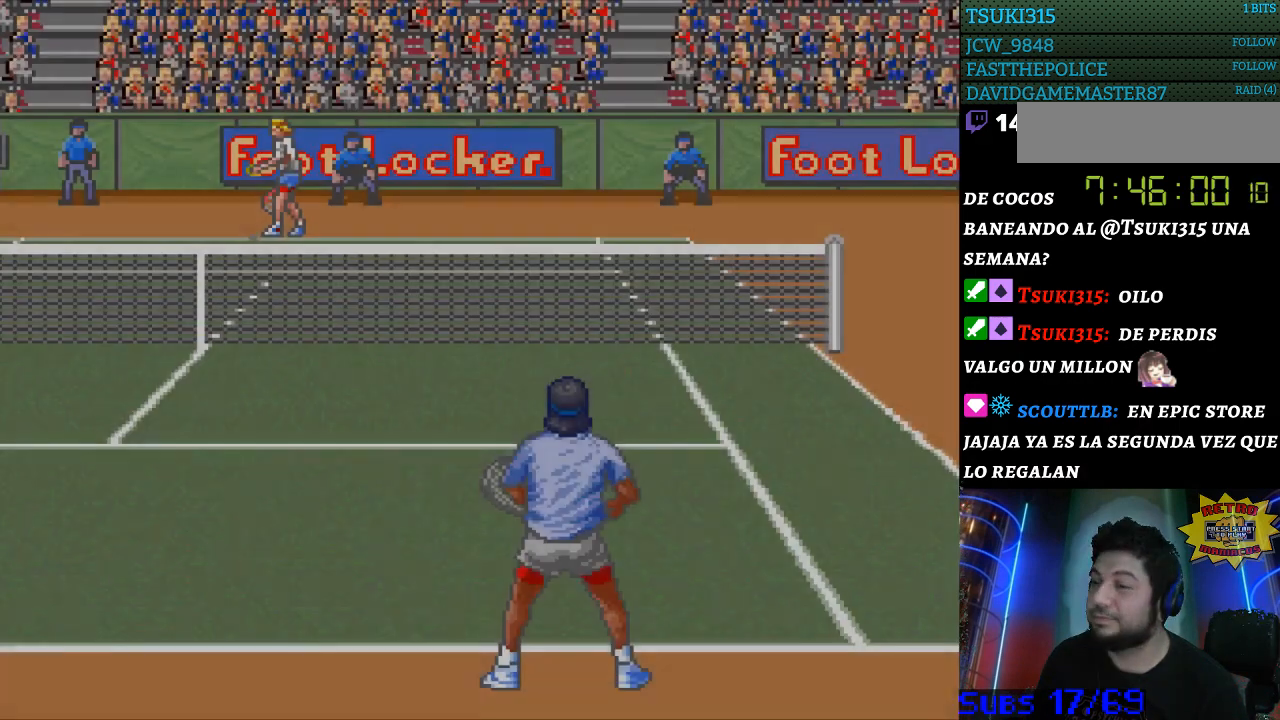
Gameplay with a controller (Nintendo layout); each line is a JSON object with the inputs held at the frame after it. "events" lists button and stick changes between this image and that frame as [ms after this image, input, new state], when the widget could be followed in between. Not read: L3 R3.
{"buttons": ["B"], "events": [[267, "B", "down"], [367, "B", "up"], [467, "B", "down"]]}
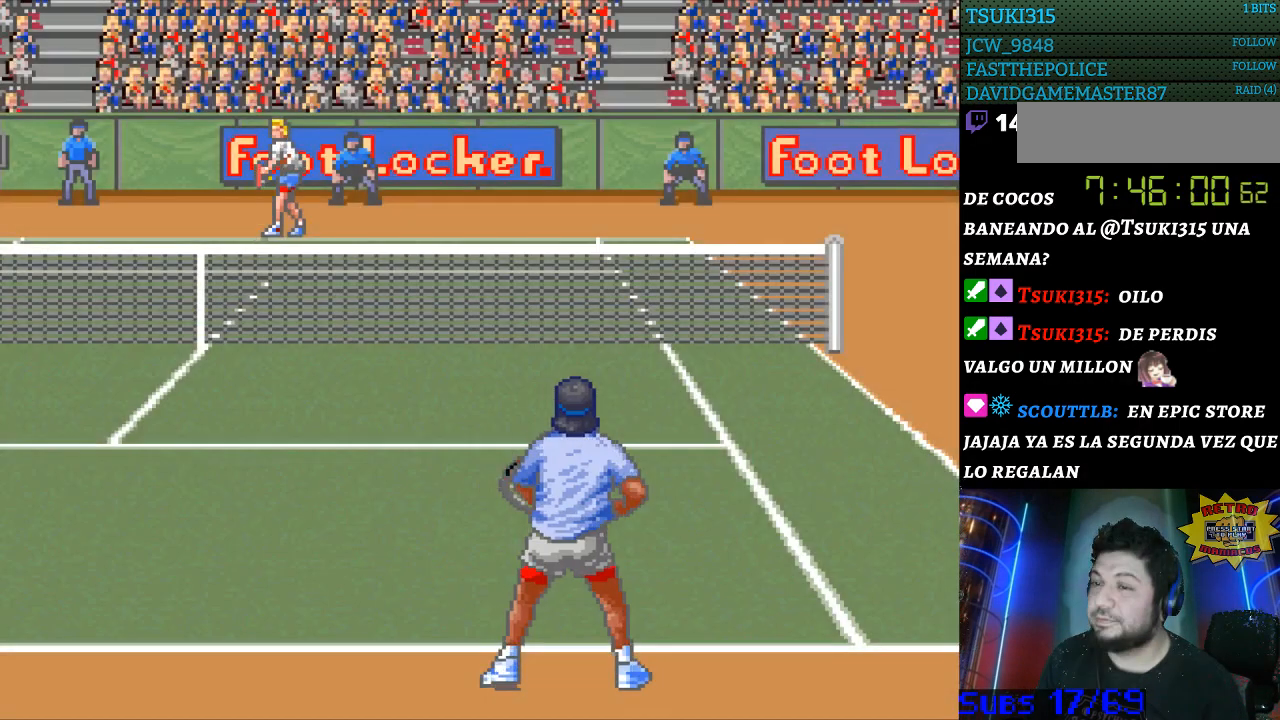
{"buttons": [], "events": [[33, "B", "up"], [100, "B", "down"], [167, "B", "up"]]}
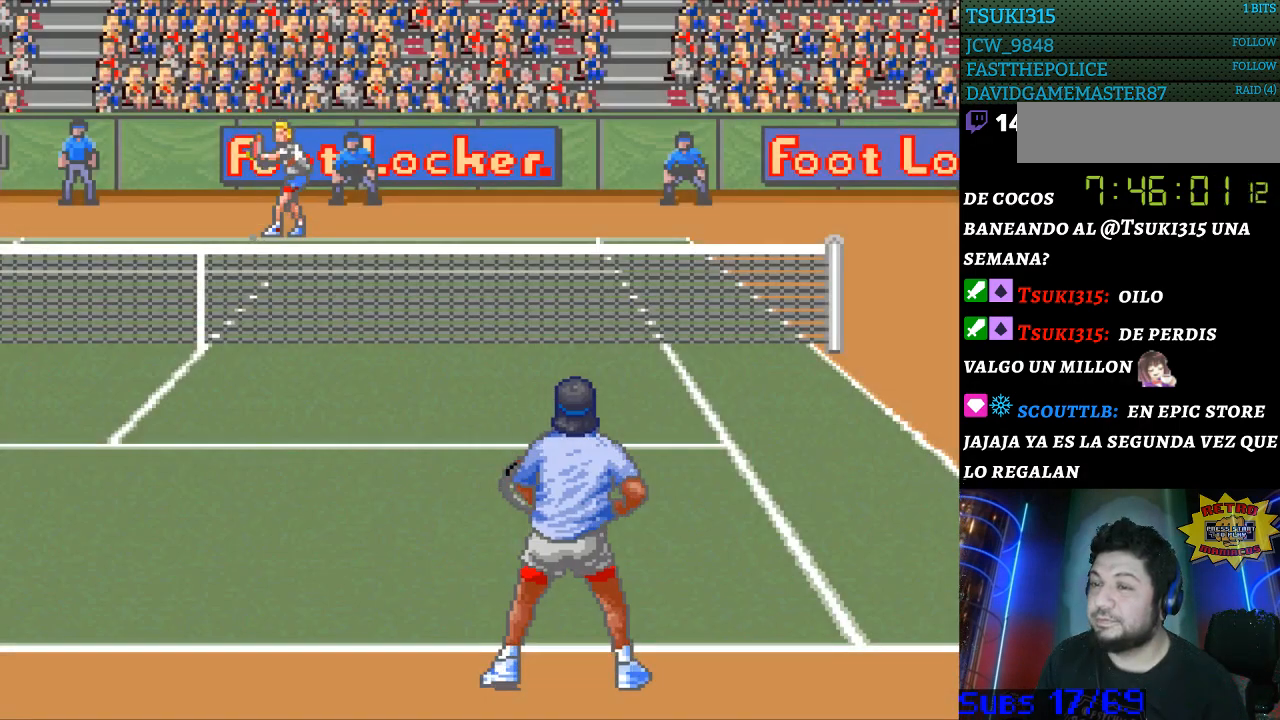
{"buttons": [], "events": []}
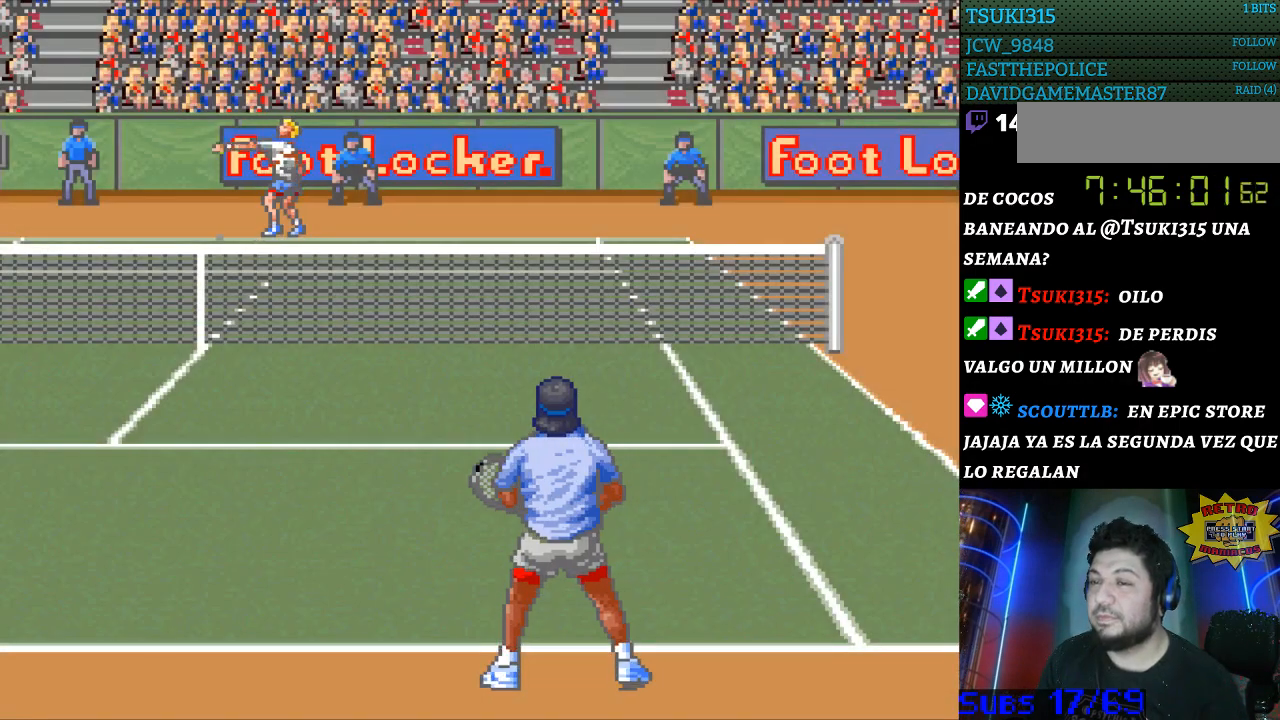
{"buttons": [], "events": []}
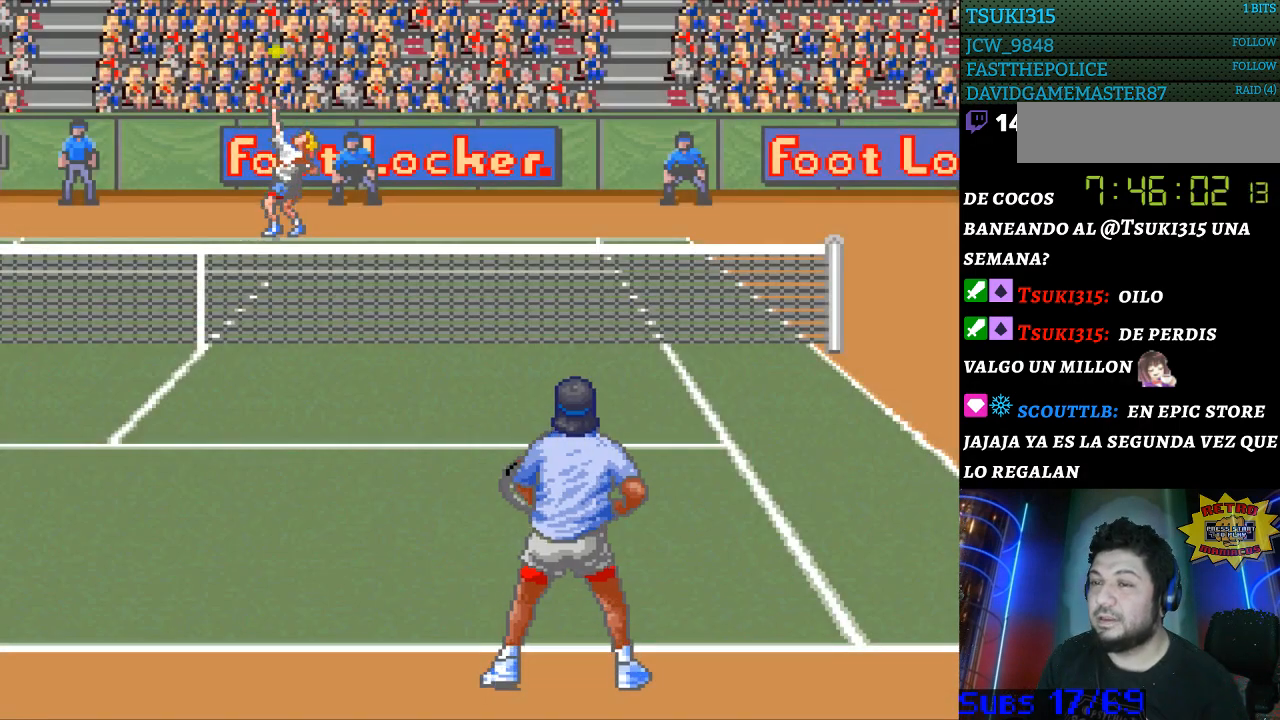
{"buttons": [], "events": [[200, "B", "down"], [300, "B", "up"]]}
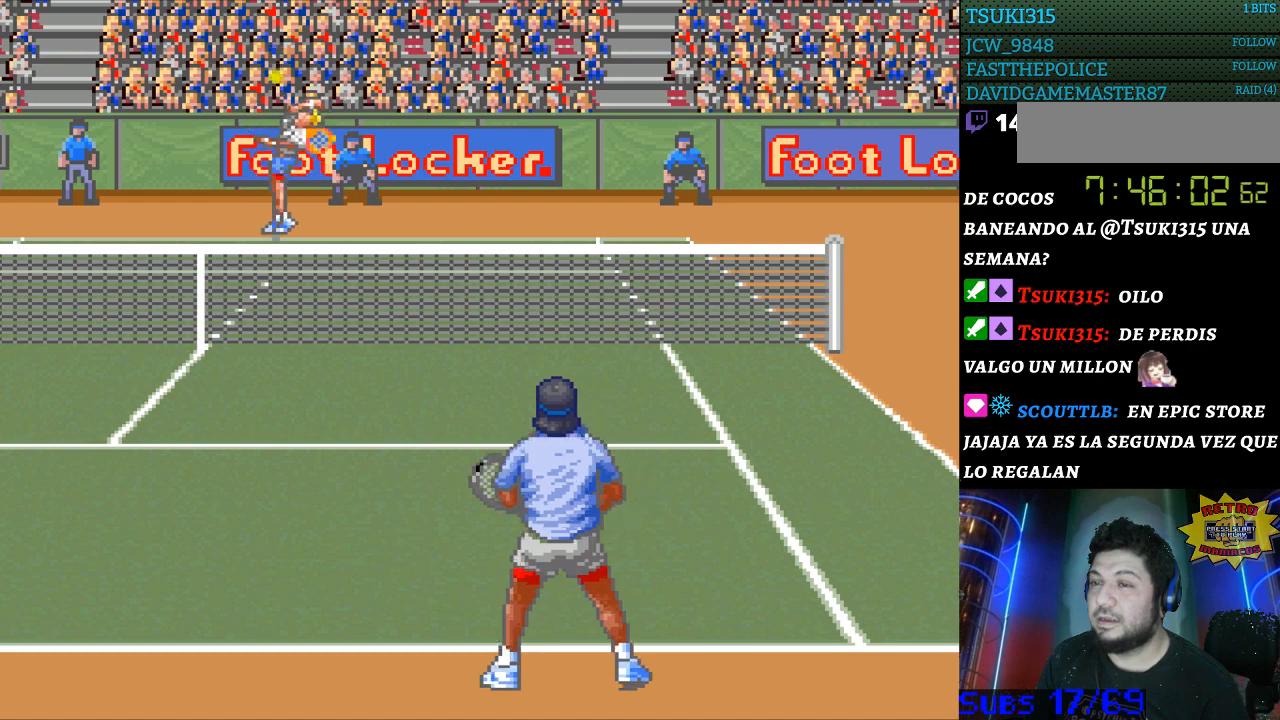
{"buttons": [], "events": []}
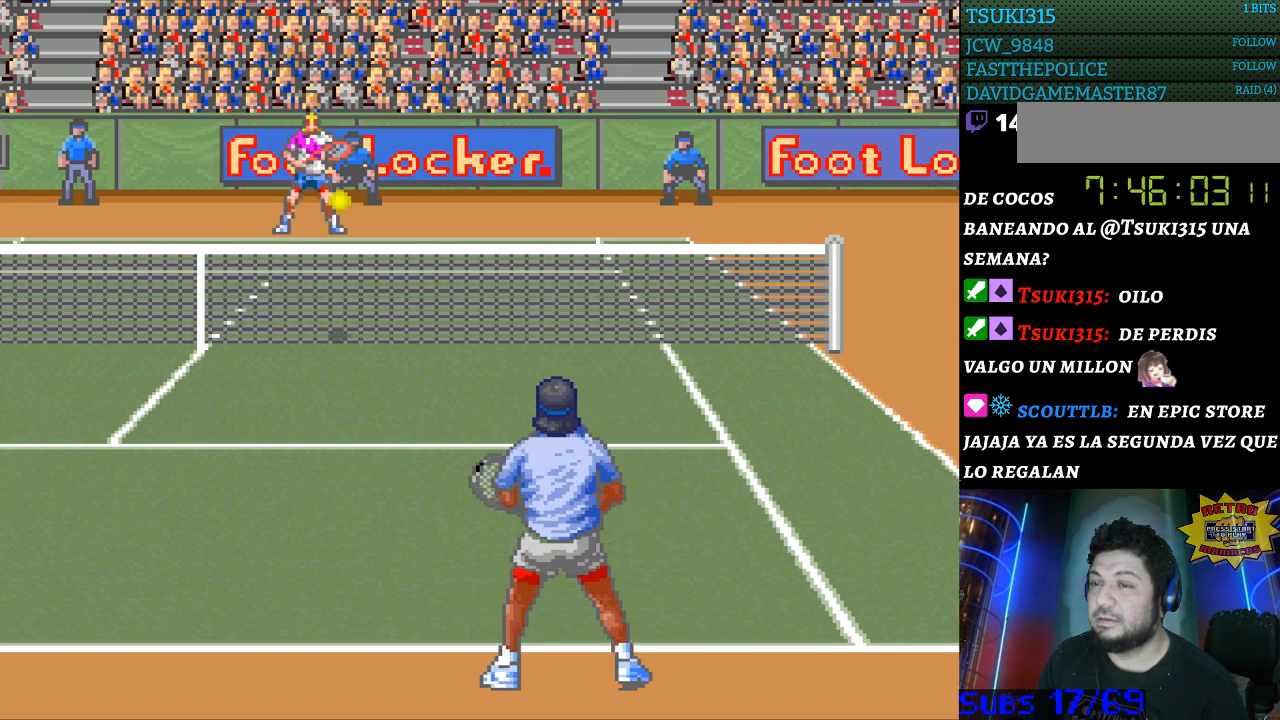
{"buttons": [], "events": []}
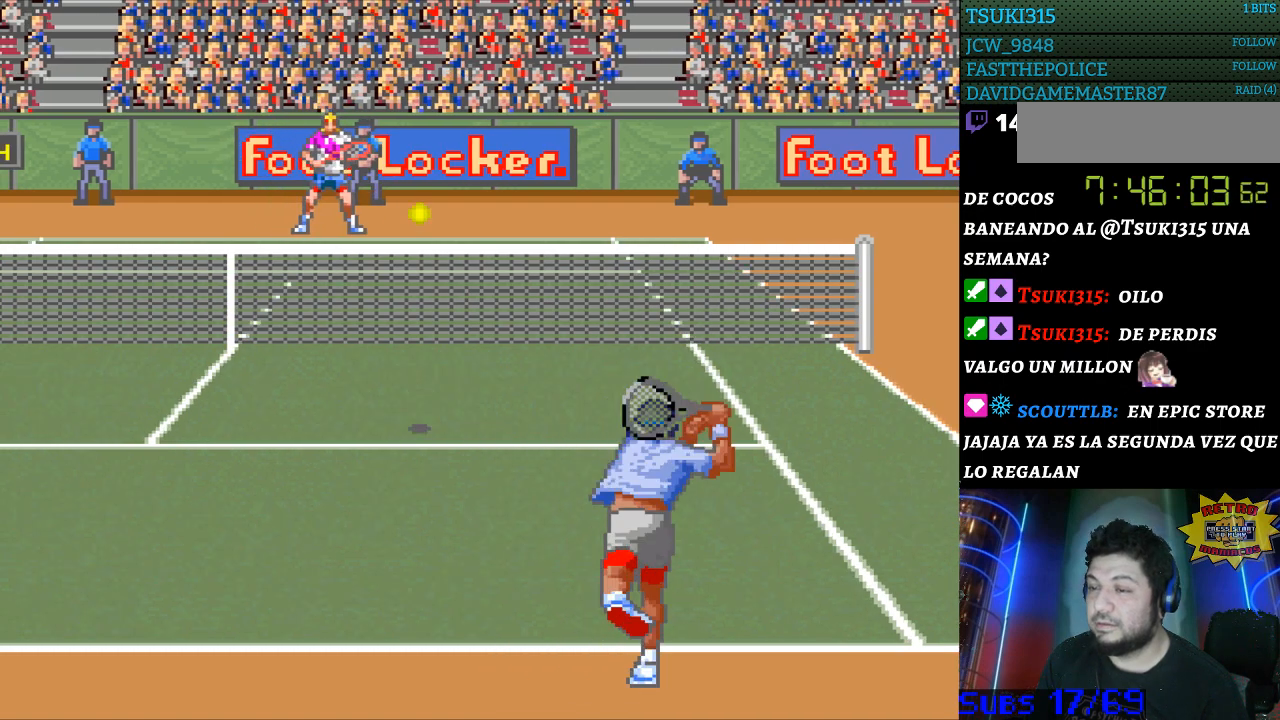
{"buttons": [], "events": []}
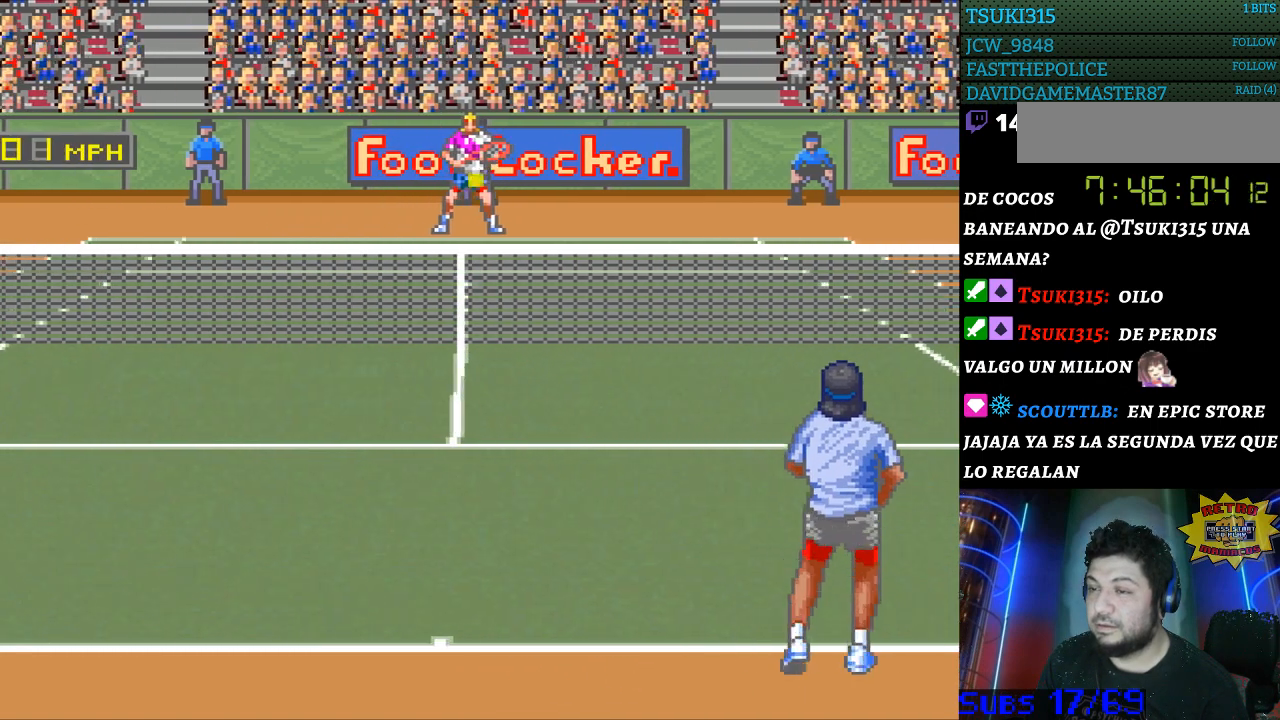
{"buttons": [], "events": [[267, "B", "down"], [367, "B", "up"]]}
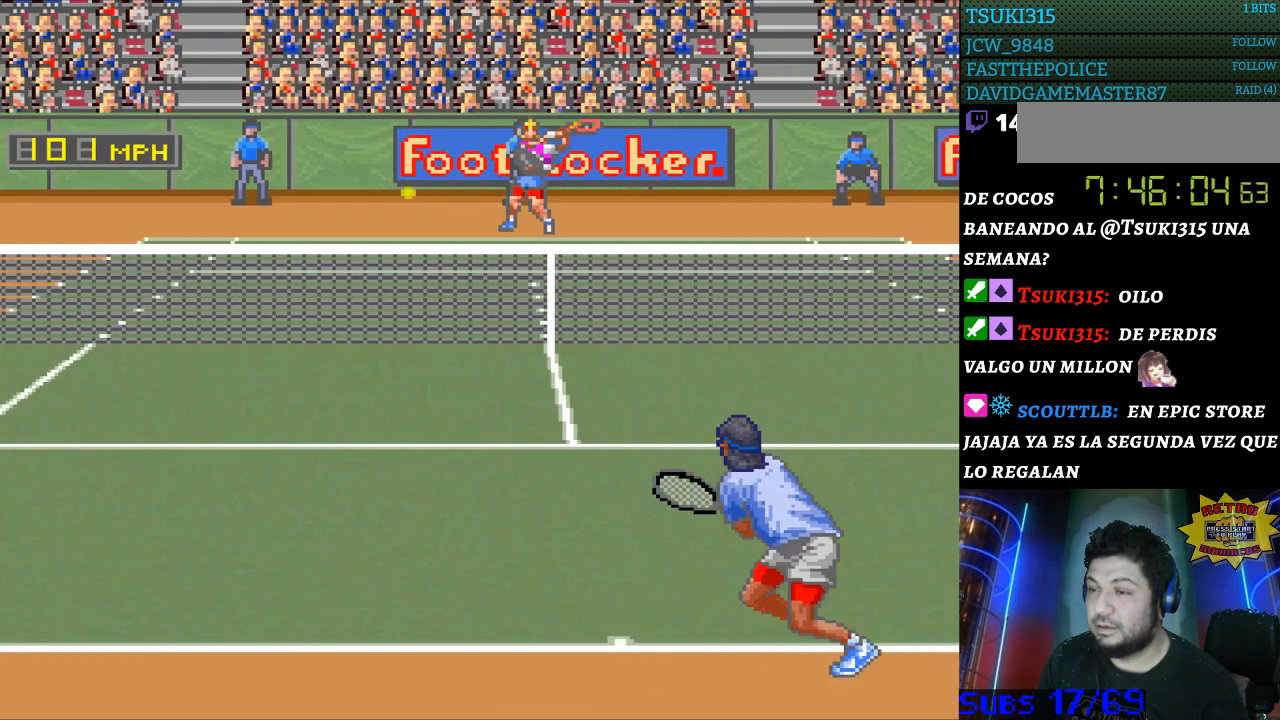
{"buttons": ["DPAD_LEFT"], "events": [[400, "DPAD_LEFT", "down"]]}
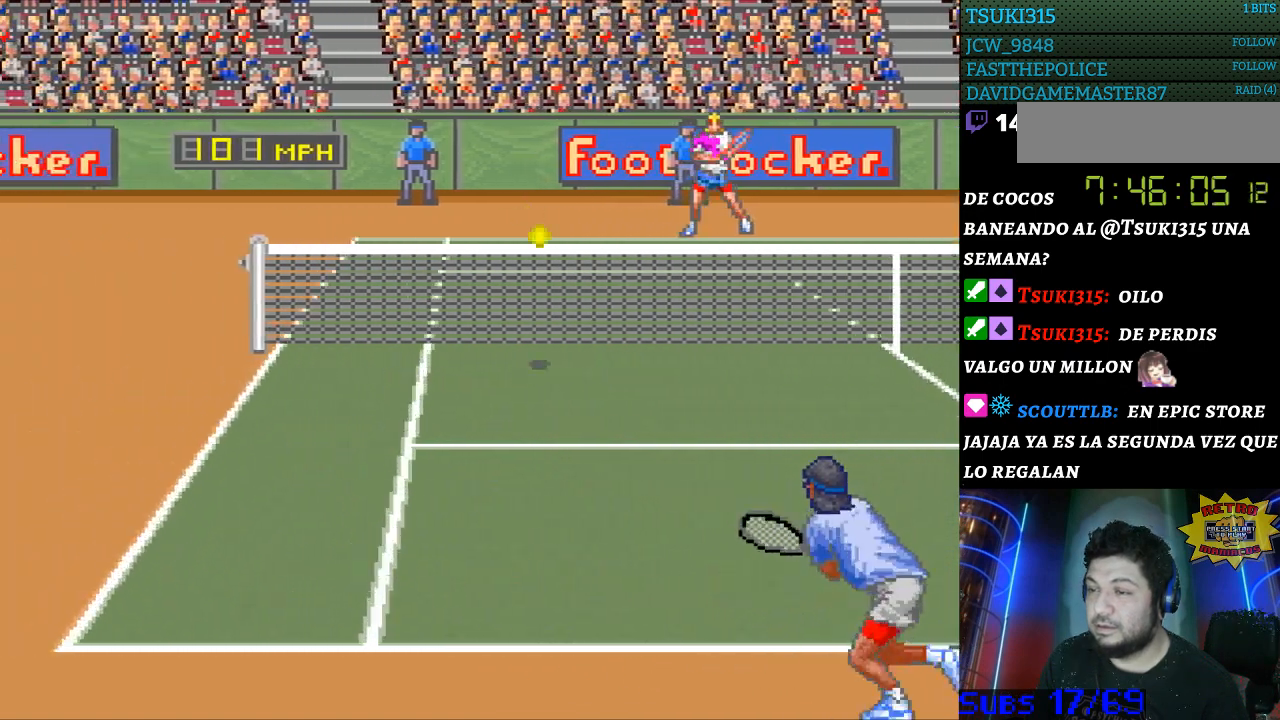
{"buttons": [], "events": [[200, "DPAD_LEFT", "up"]]}
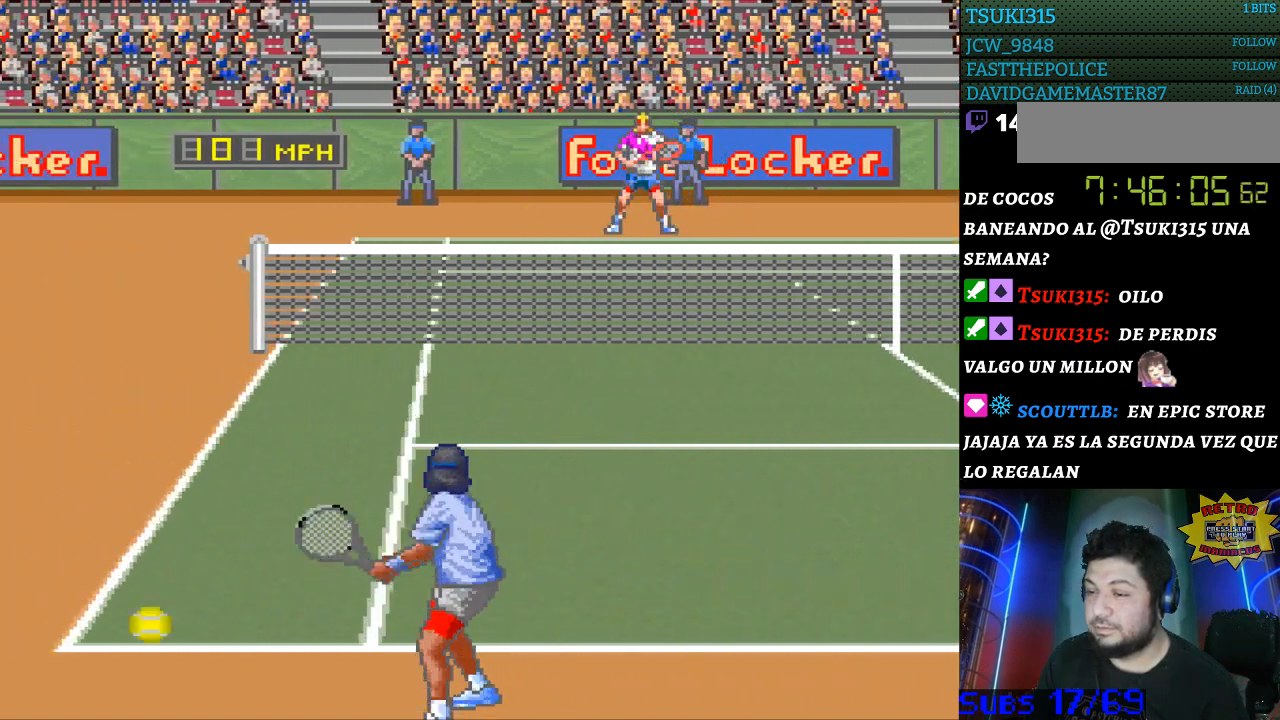
{"buttons": [], "events": []}
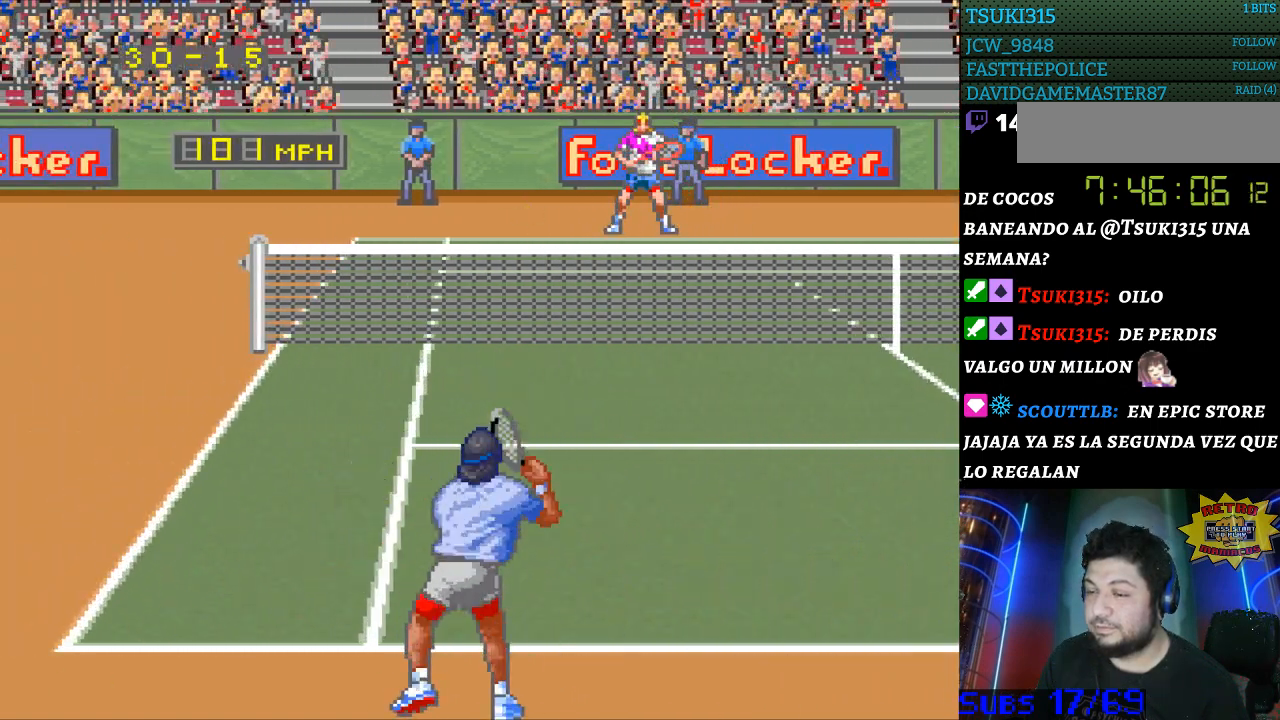
{"buttons": [], "events": [[100, "DPAD_RIGHT", "down"], [167, "DPAD_RIGHT", "up"], [267, "DPAD_RIGHT", "down"], [333, "DPAD_RIGHT", "up"], [433, "DPAD_RIGHT", "down"], [500, "DPAD_RIGHT", "up"]]}
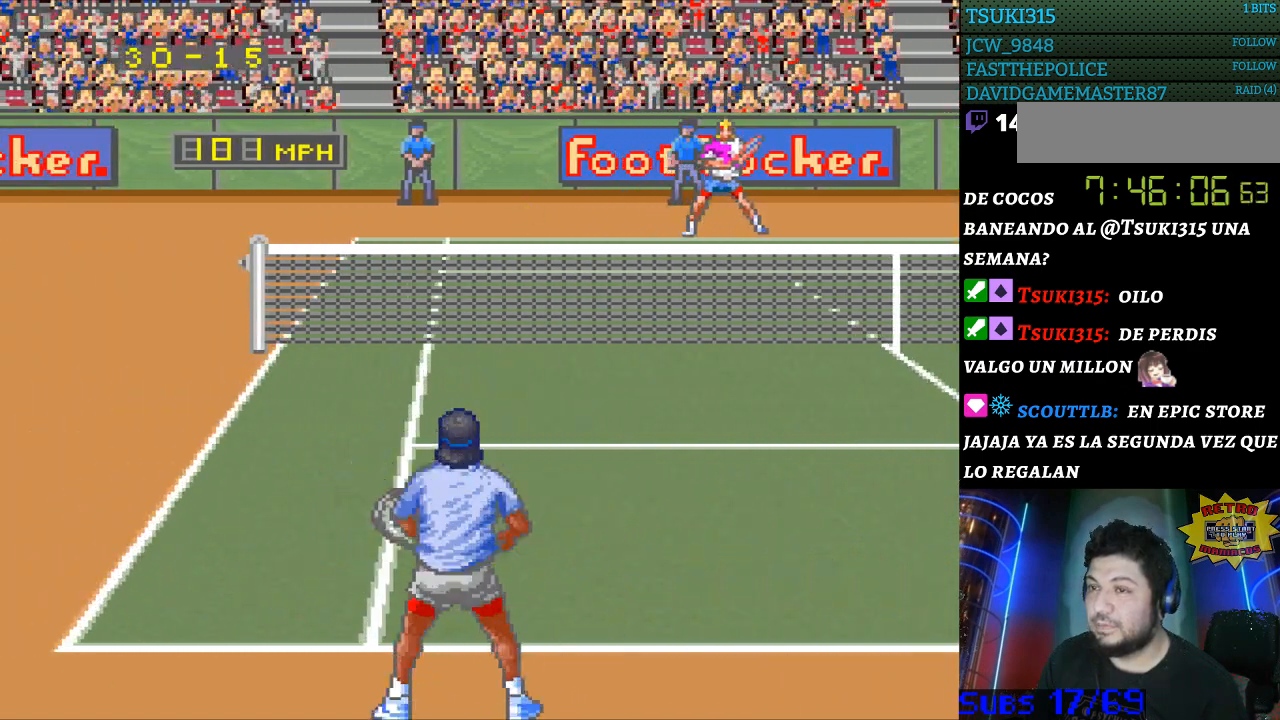
{"buttons": ["DPAD_LEFT"], "events": [[333, "DPAD_LEFT", "down"], [400, "DPAD_LEFT", "up"], [467, "DPAD_LEFT", "down"]]}
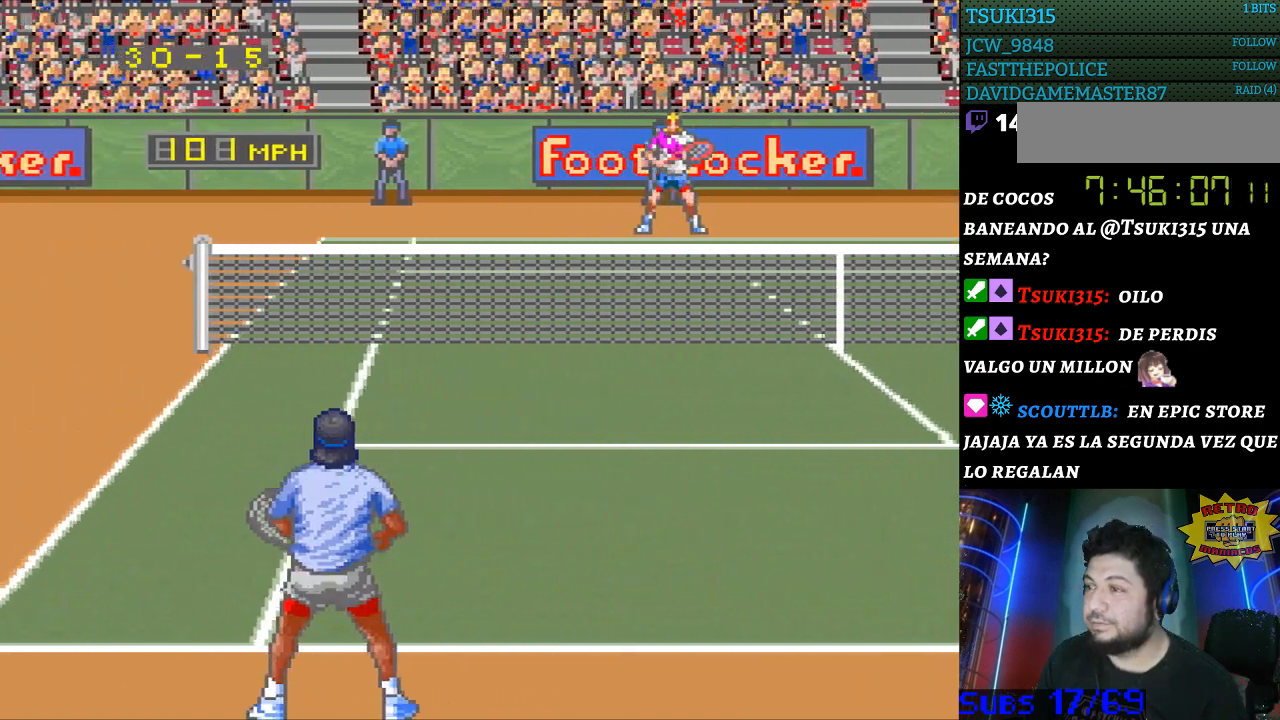
{"buttons": [], "events": [[67, "DPAD_LEFT", "up"], [133, "DPAD_LEFT", "down"], [267, "DPAD_LEFT", "up"], [400, "DPAD_RIGHT", "down"], [500, "DPAD_RIGHT", "up"]]}
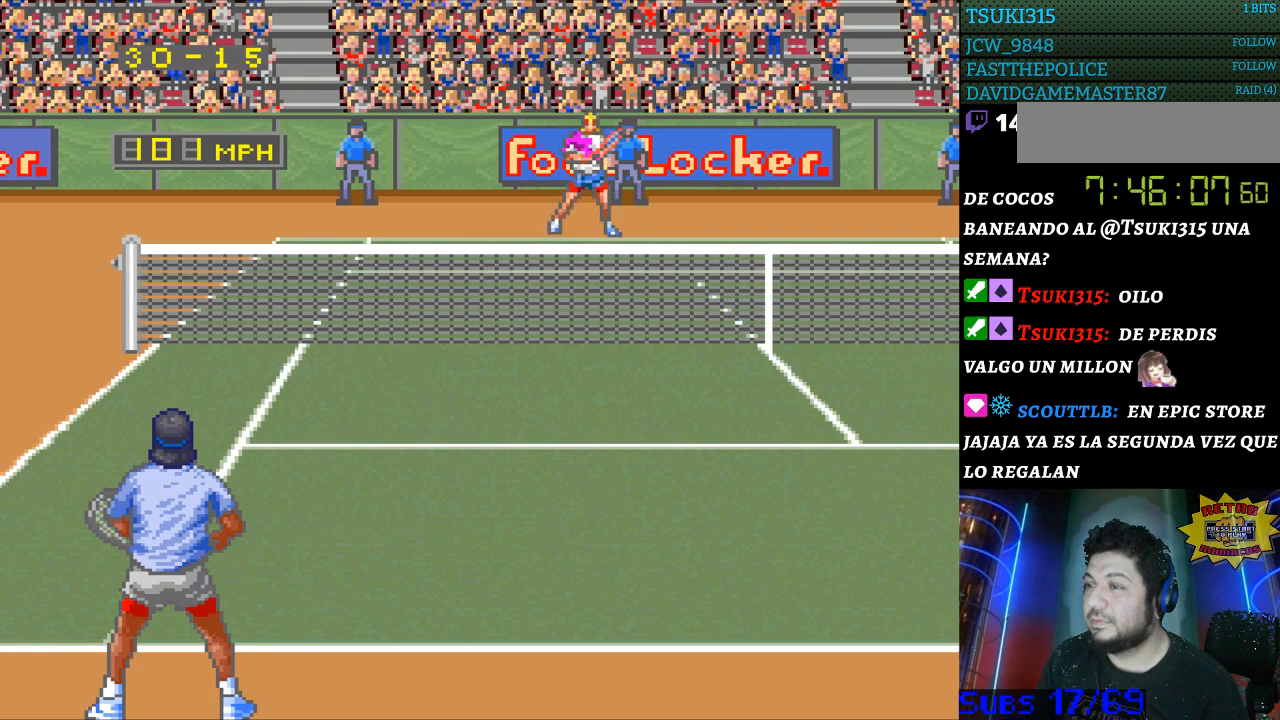
{"buttons": [], "events": [[100, "DPAD_RIGHT", "down"], [200, "DPAD_RIGHT", "up"], [267, "DPAD_RIGHT", "down"], [367, "DPAD_RIGHT", "up"]]}
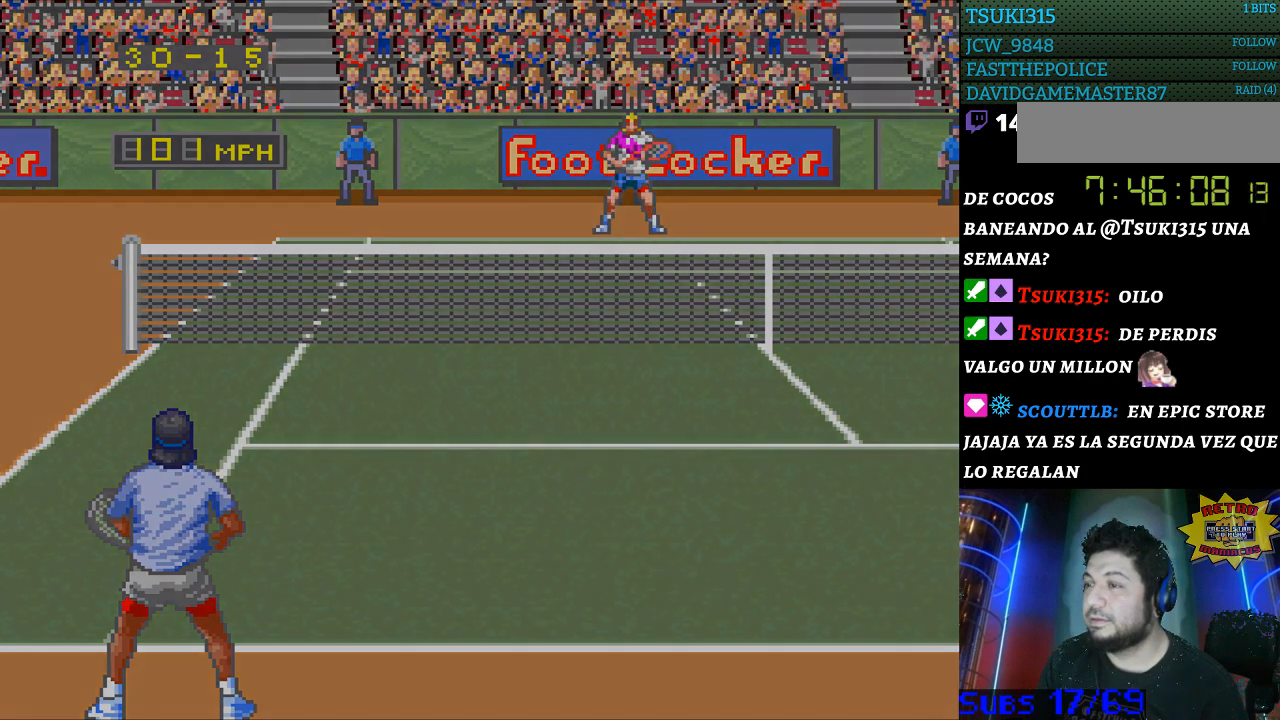
{"buttons": [], "events": [[33, "DPAD_LEFT", "down"], [133, "DPAD_LEFT", "up"]]}
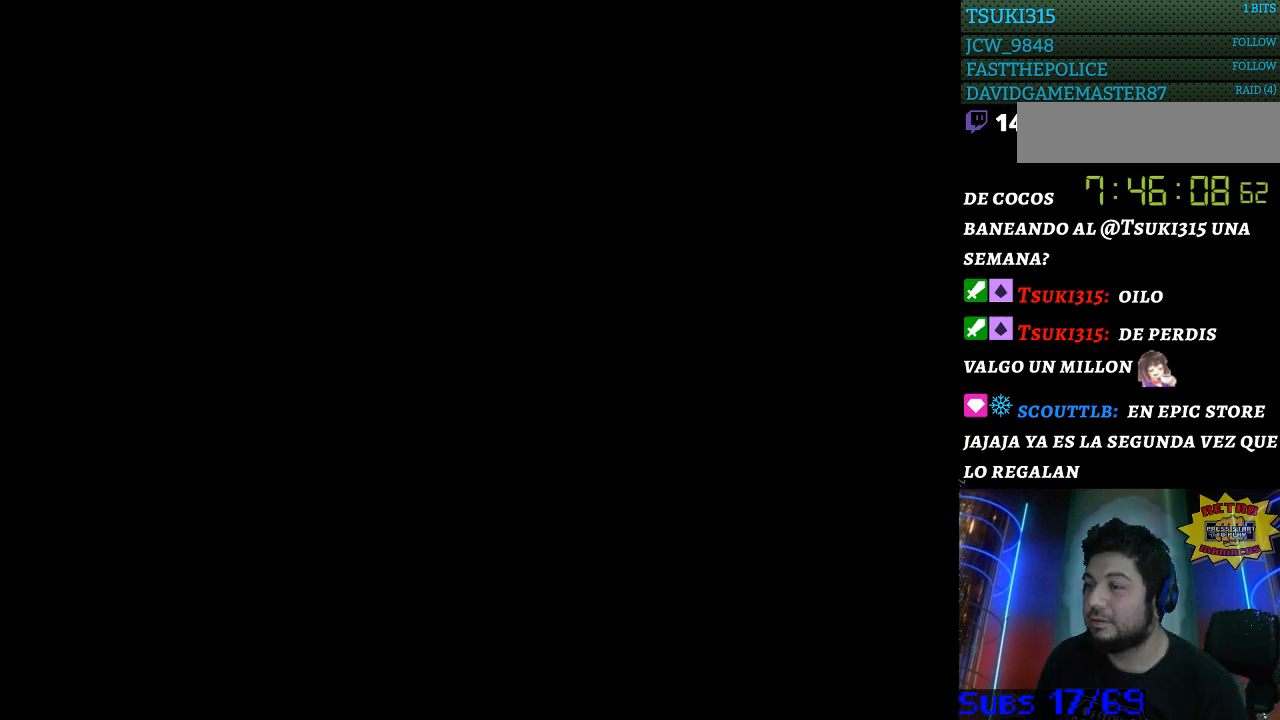
{"buttons": ["B"], "events": [[467, "B", "down"]]}
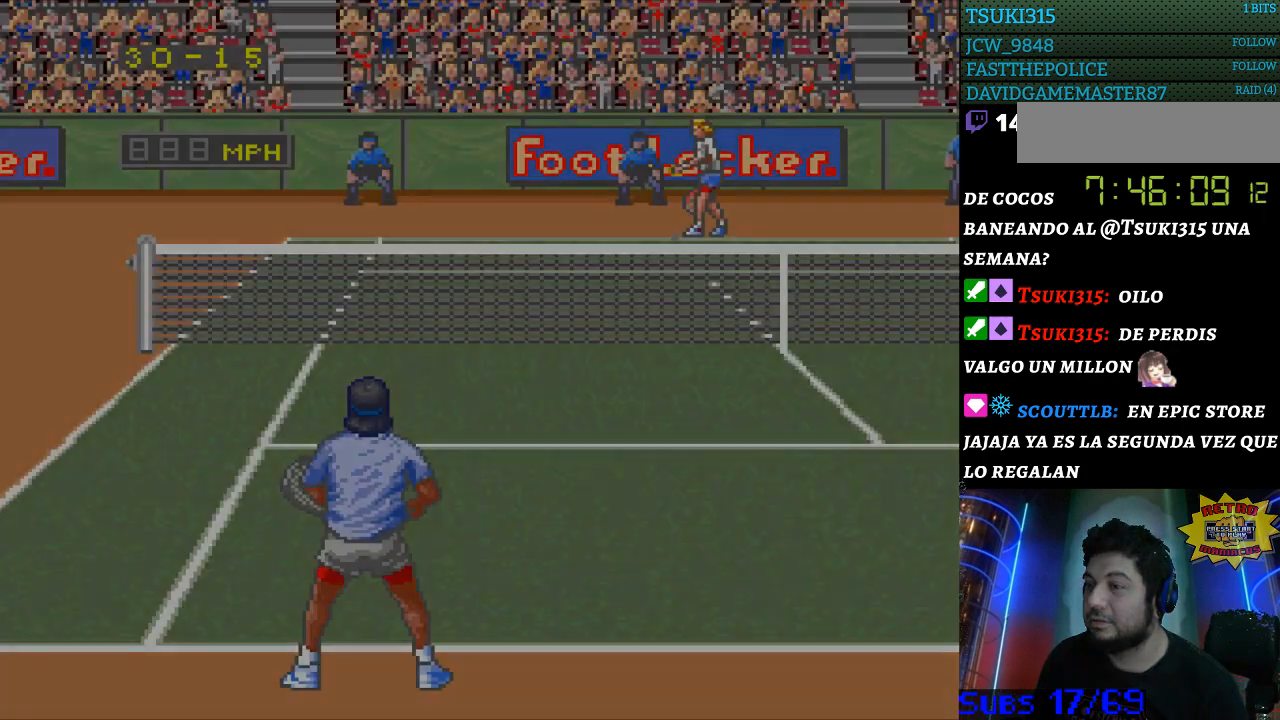
{"buttons": ["B"], "events": [[33, "B", "up"], [133, "B", "down"], [200, "B", "up"], [300, "B", "down"], [367, "B", "up"], [467, "B", "down"]]}
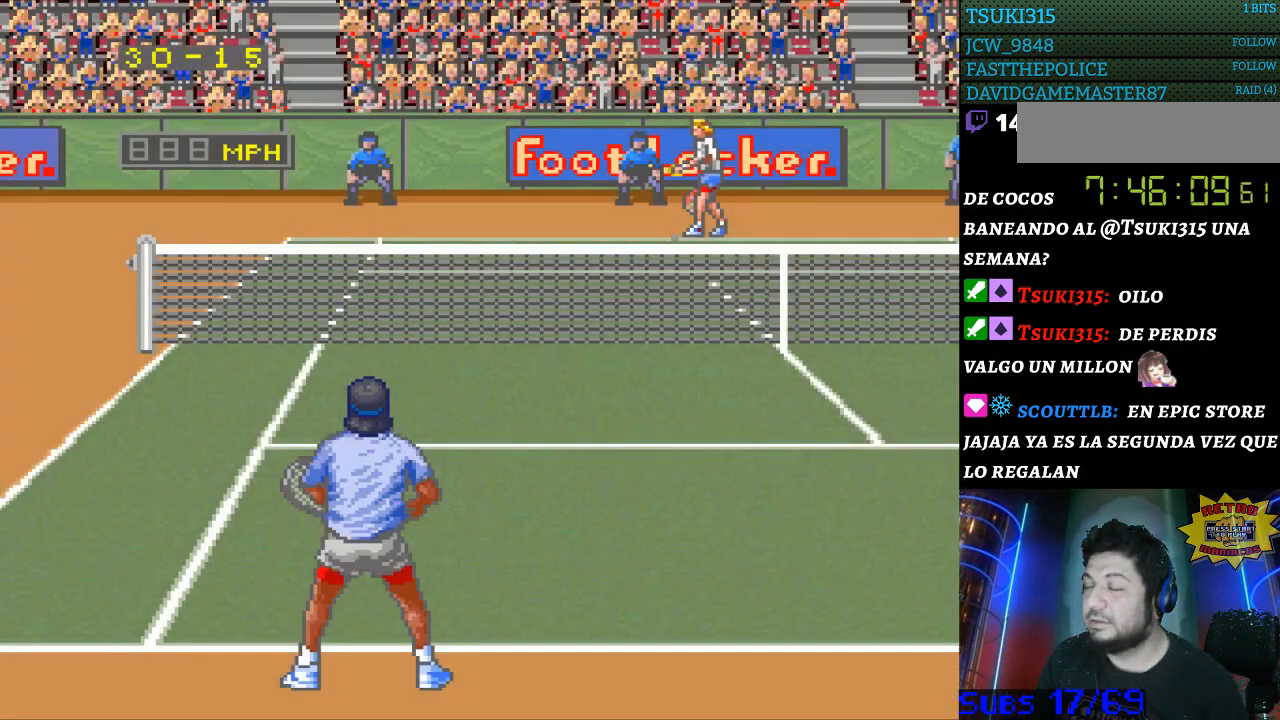
{"buttons": [], "events": [[33, "B", "up"], [433, "B", "down"], [500, "B", "up"]]}
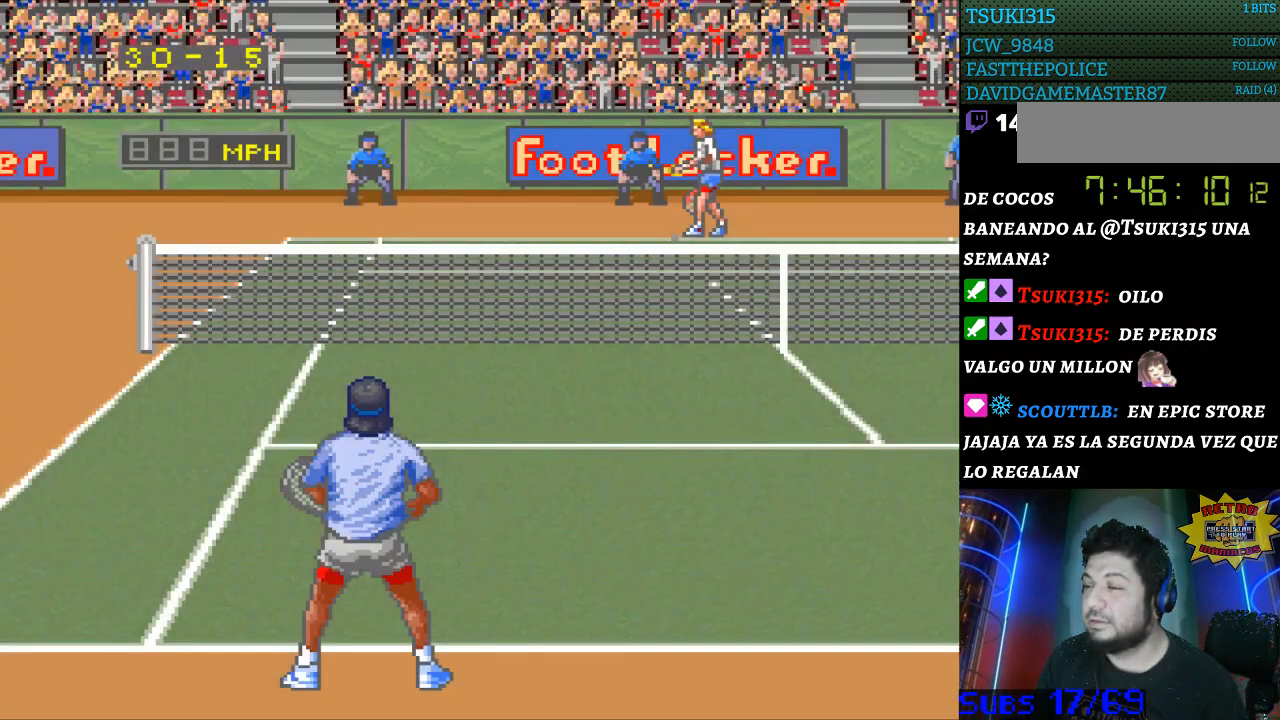
{"buttons": [], "events": [[100, "B", "down"], [200, "B", "up"], [267, "B", "down"], [333, "B", "up"], [433, "B", "down"], [500, "B", "up"]]}
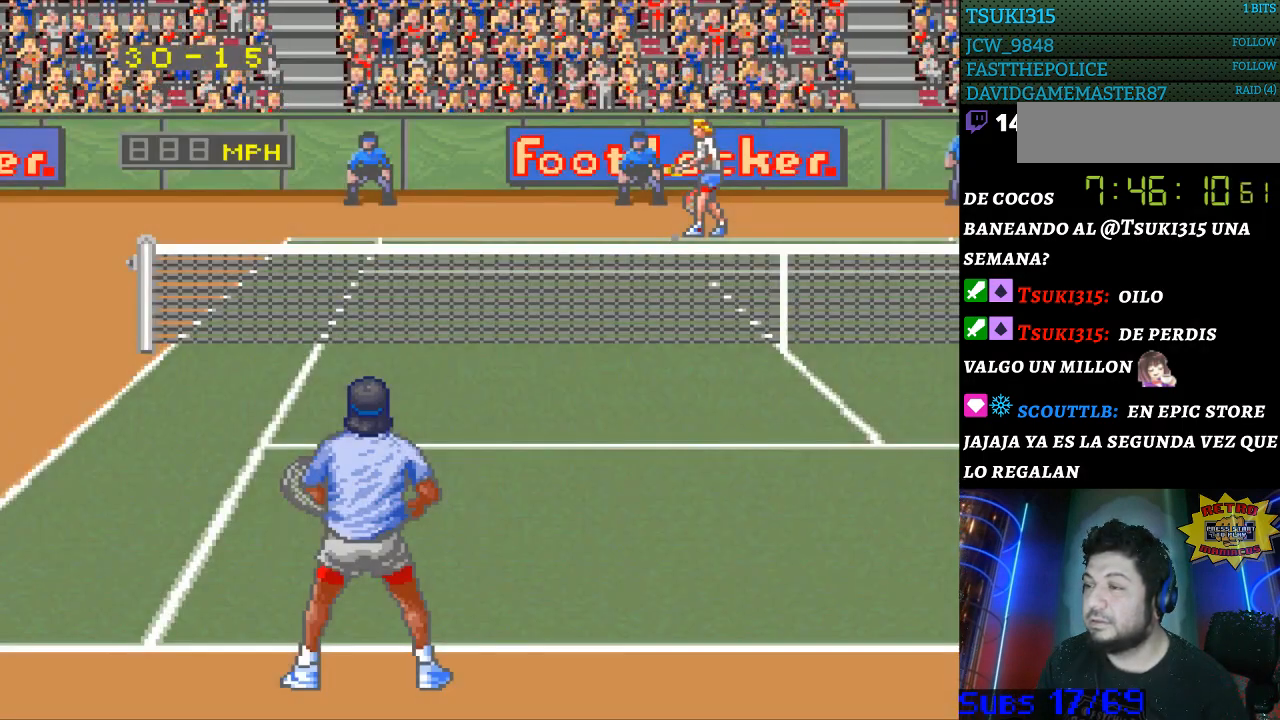
{"buttons": [], "events": [[100, "B", "down"], [167, "B", "up"], [433, "B", "down"], [500, "B", "up"]]}
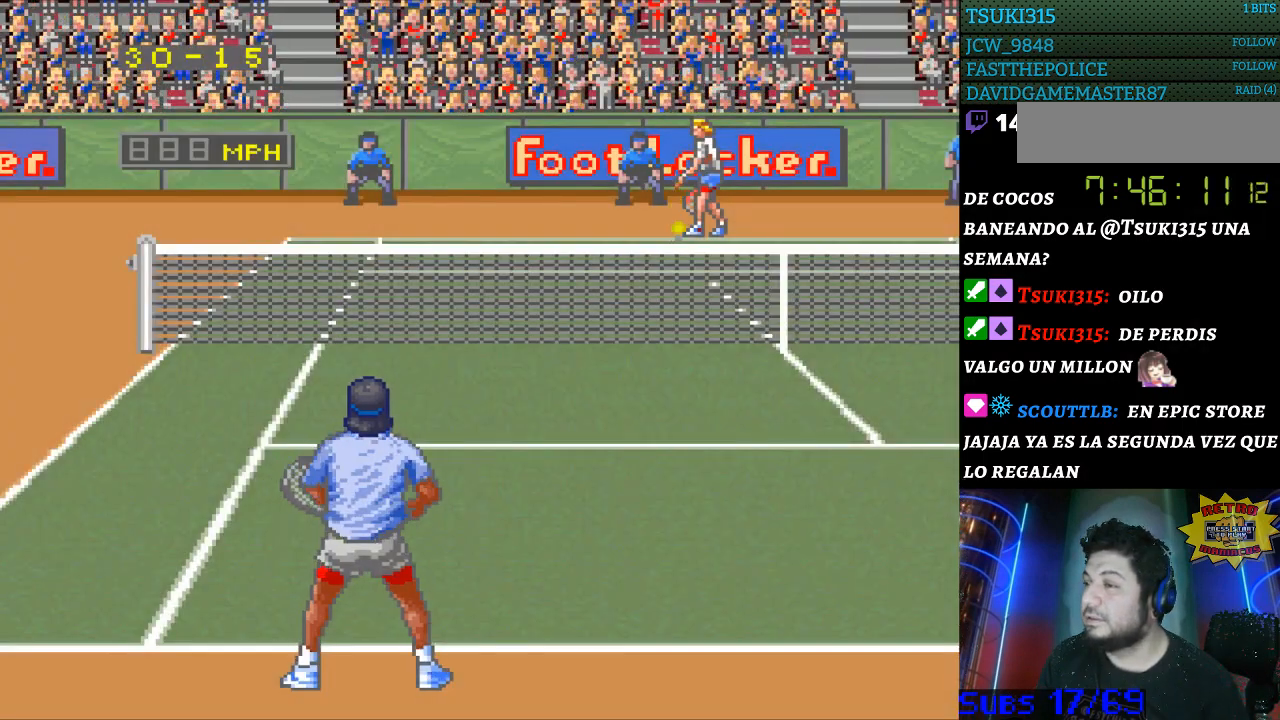
{"buttons": [], "events": [[100, "B", "down"], [167, "B", "up"], [267, "B", "down"], [500, "B", "up"]]}
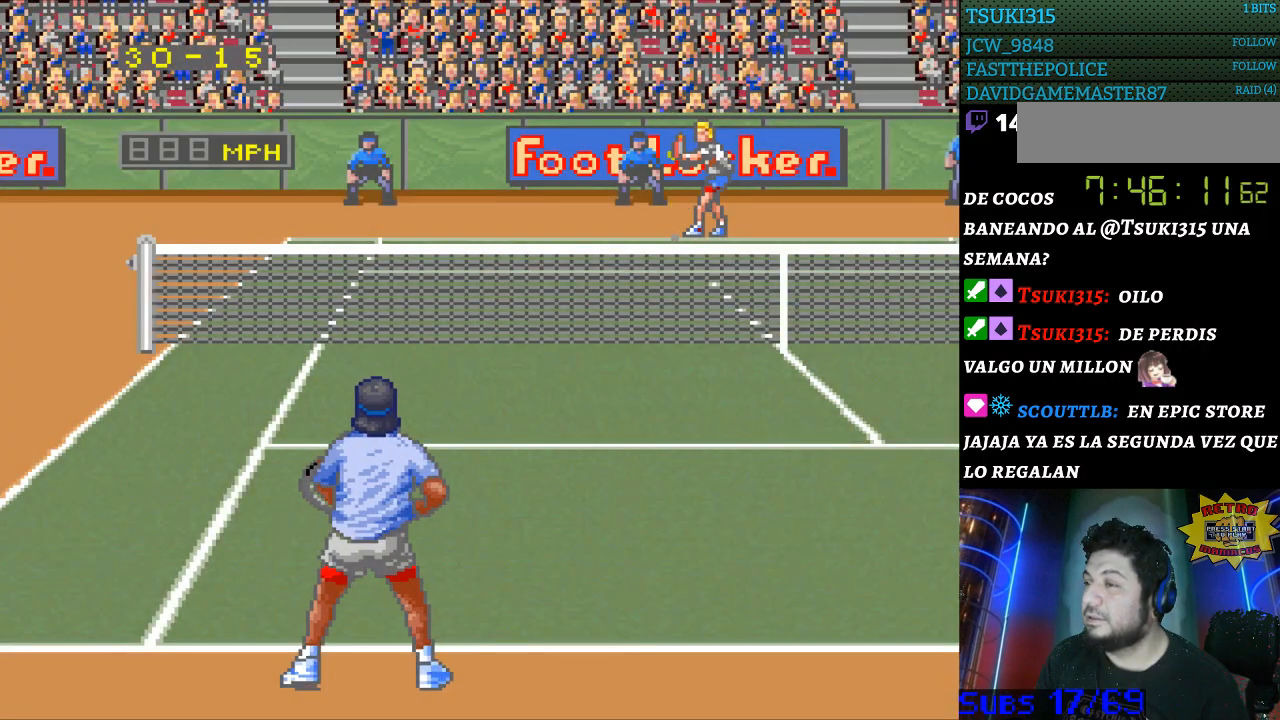
{"buttons": [], "events": []}
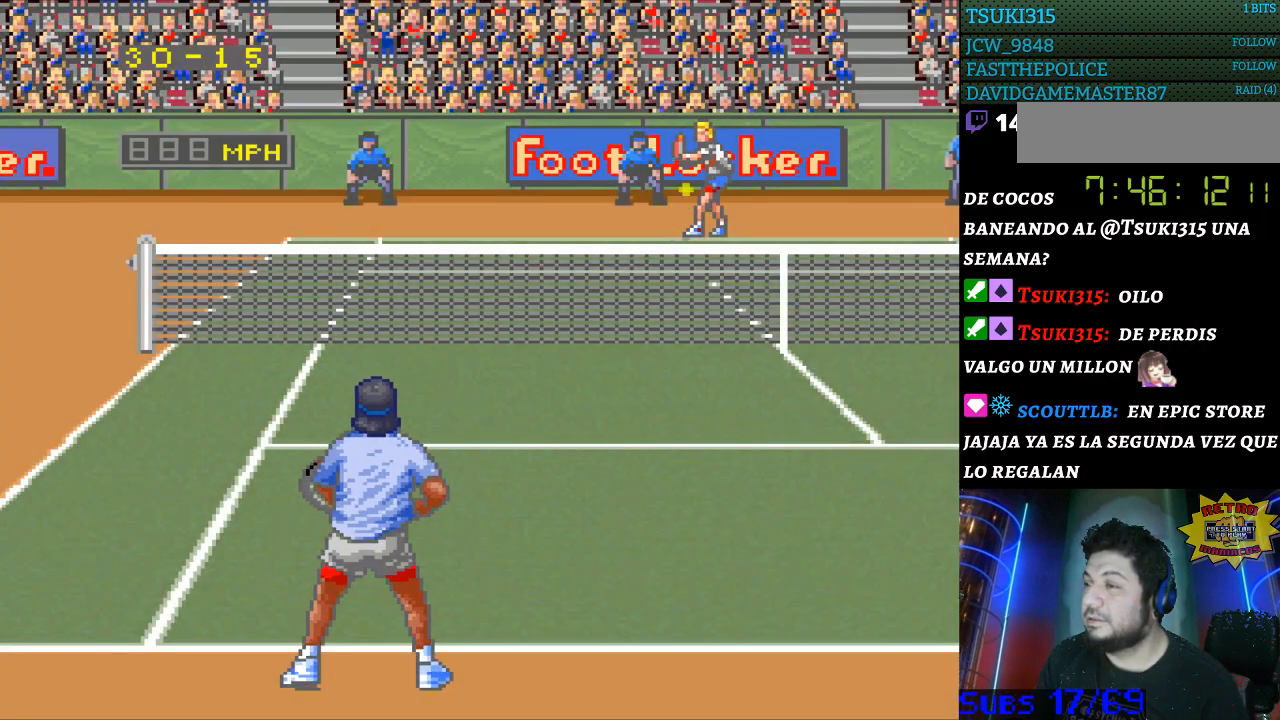
{"buttons": [], "events": []}
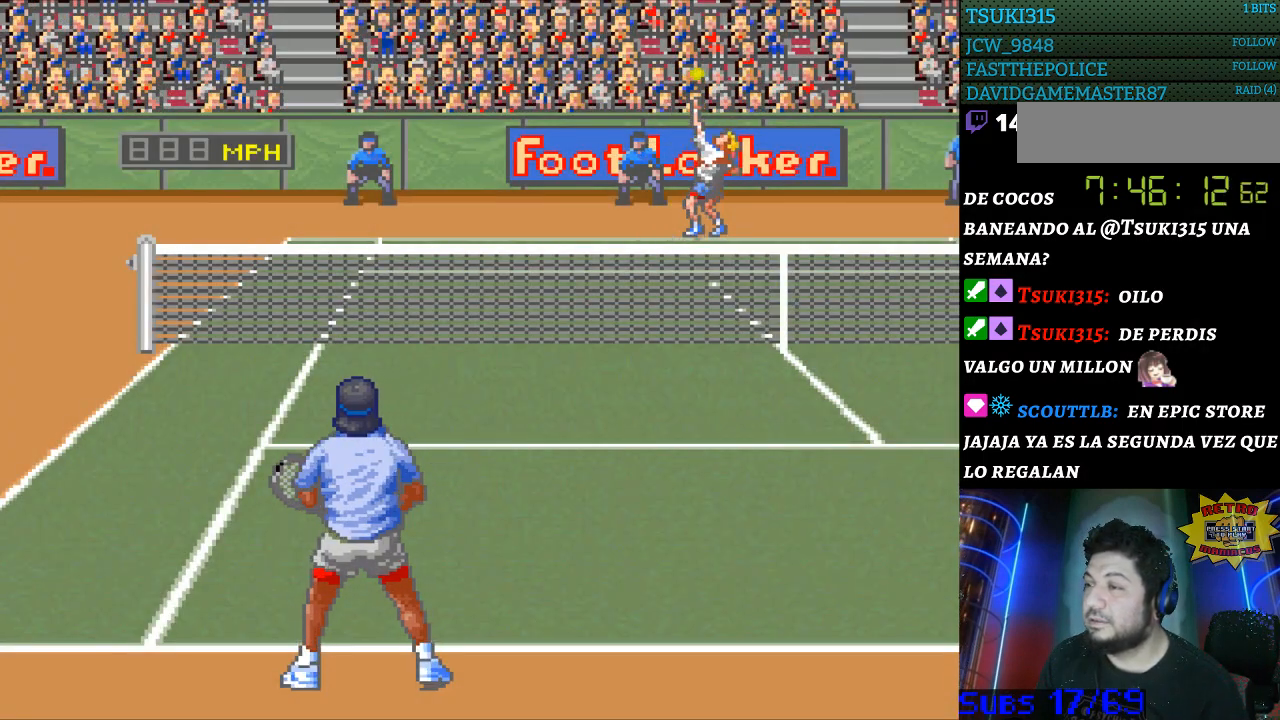
{"buttons": ["B"], "events": [[400, "B", "down"]]}
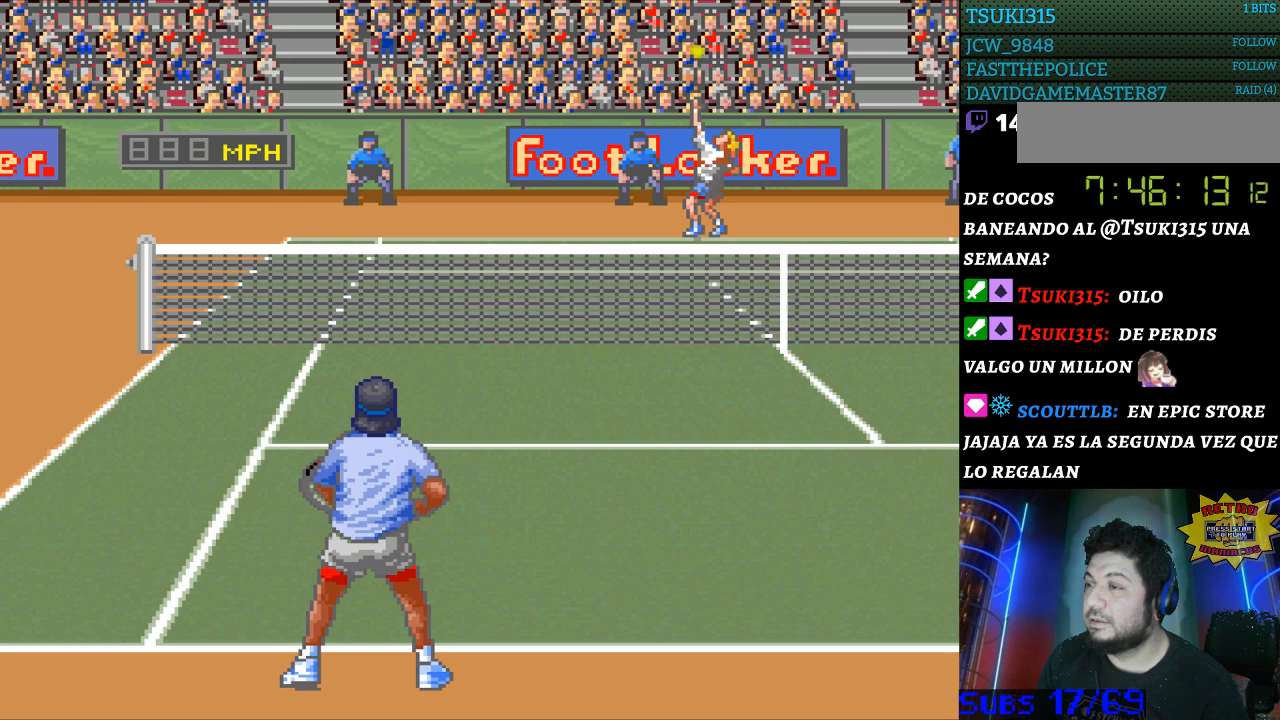
{"buttons": [], "events": [[33, "B", "up"]]}
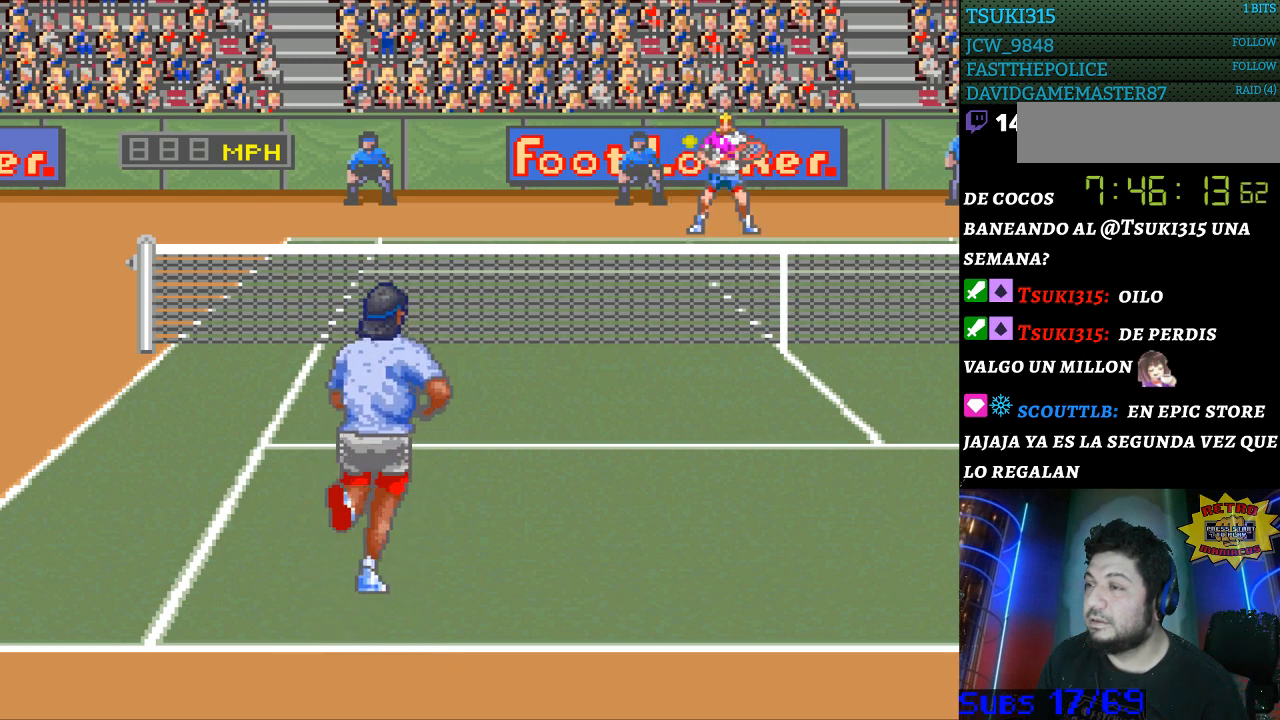
{"buttons": [], "events": []}